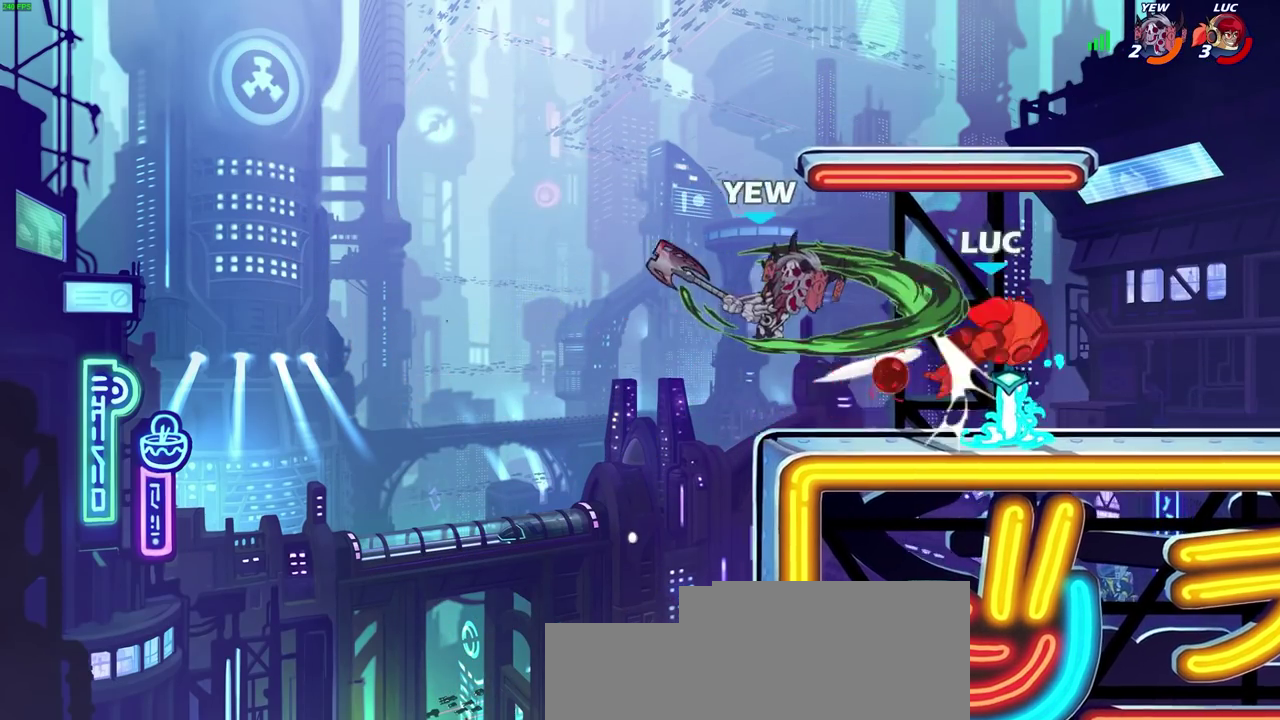
Gameplay with a controller (PlayStation layout); each line is a JSON object with the inputs held at the frame after it (dt_ms = milliseconds from this image to that frame). "events" lists button and stick changes between this image and that frame as [ms after this image, input, new state], when the widget could be followed in between. Not read: L1.
{"dt_ms": 600, "buttons": ["L2"], "left_stick": "left", "right_stick": "center", "events": [[167, "R1", "down"], [217, "R1", "up"], [317, "left_stick", "up-left"], [483, "left_stick", "left"], [567, "L2", "down"]]}
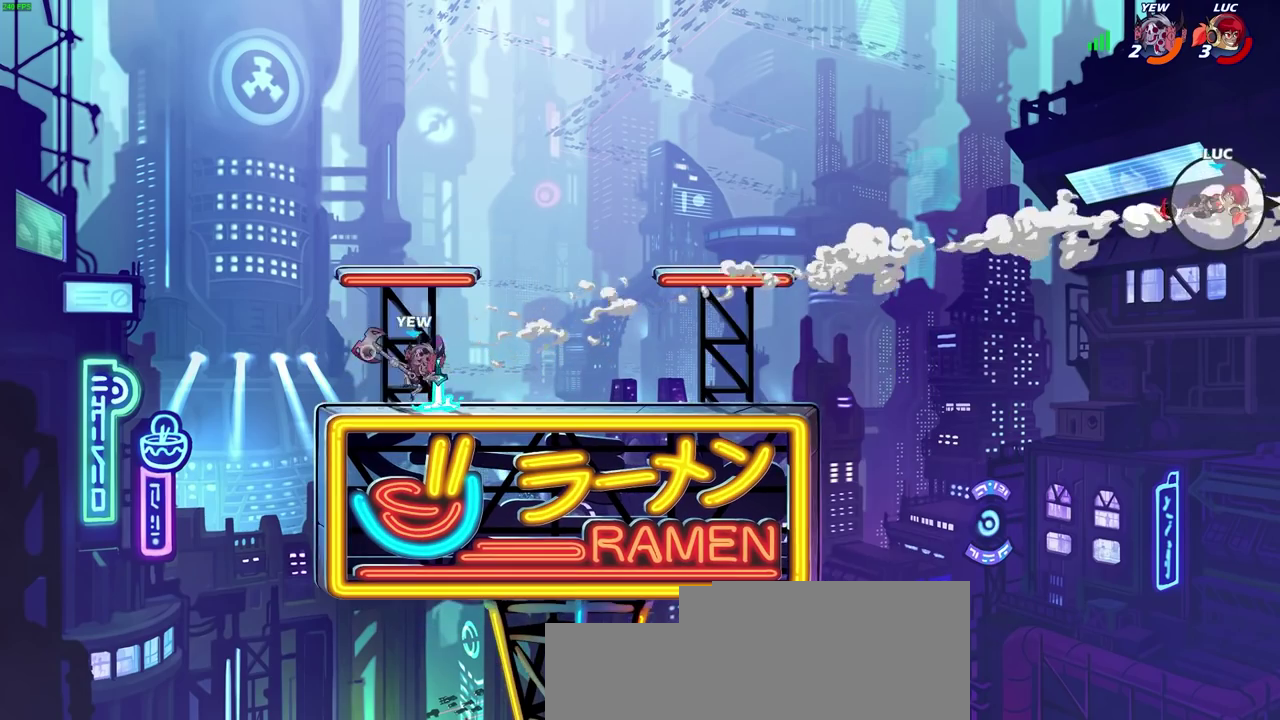
{"dt_ms": 600, "buttons": [], "left_stick": "center", "right_stick": "center", "events": [[50, "left_stick", "up-left"], [100, "L2", "up"], [417, "left_stick", "center"]]}
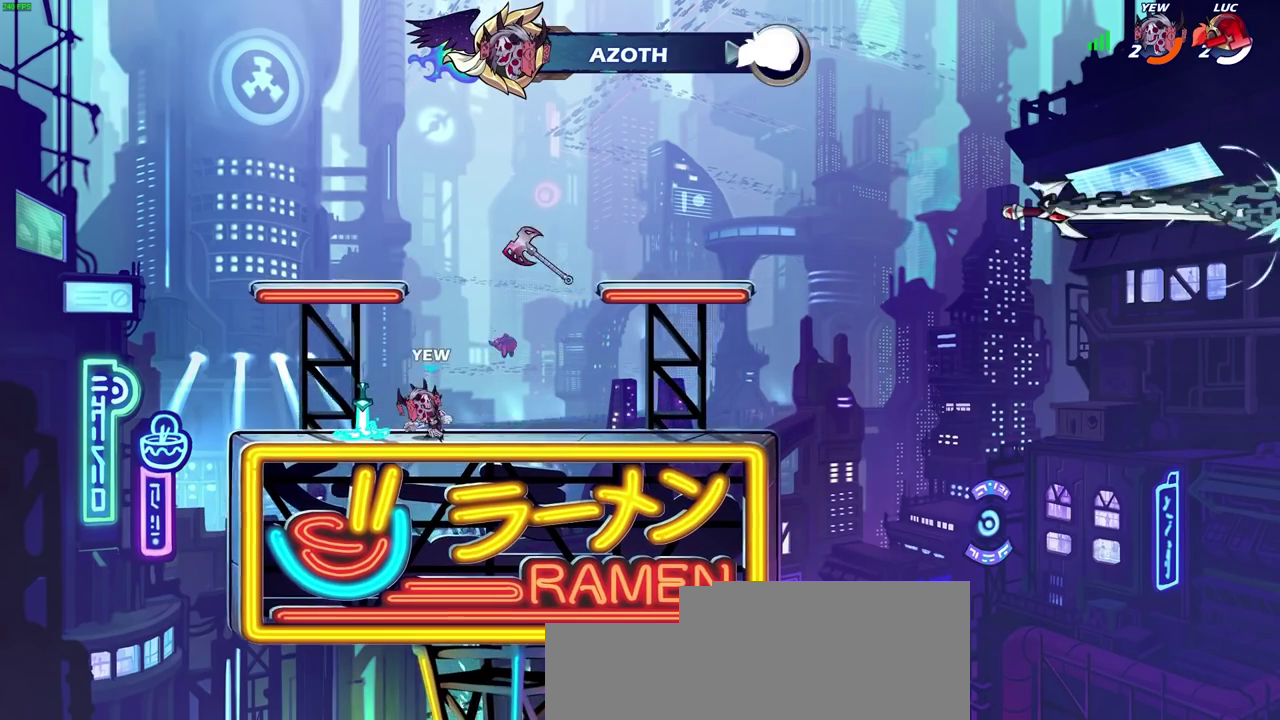
{"dt_ms": 300, "buttons": ["R1"], "left_stick": "center", "right_stick": "center", "events": [[167, "R1", "down"]]}
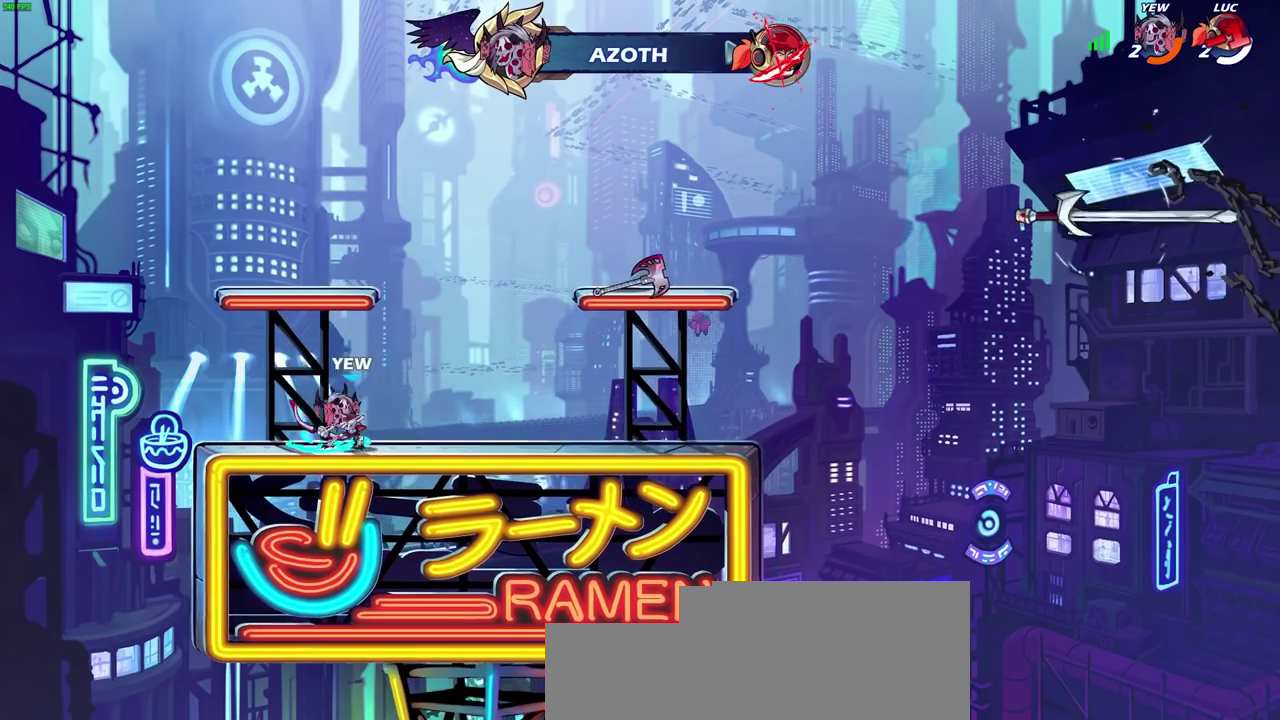
{"dt_ms": 300, "buttons": ["R1"], "left_stick": "center", "right_stick": "center"}
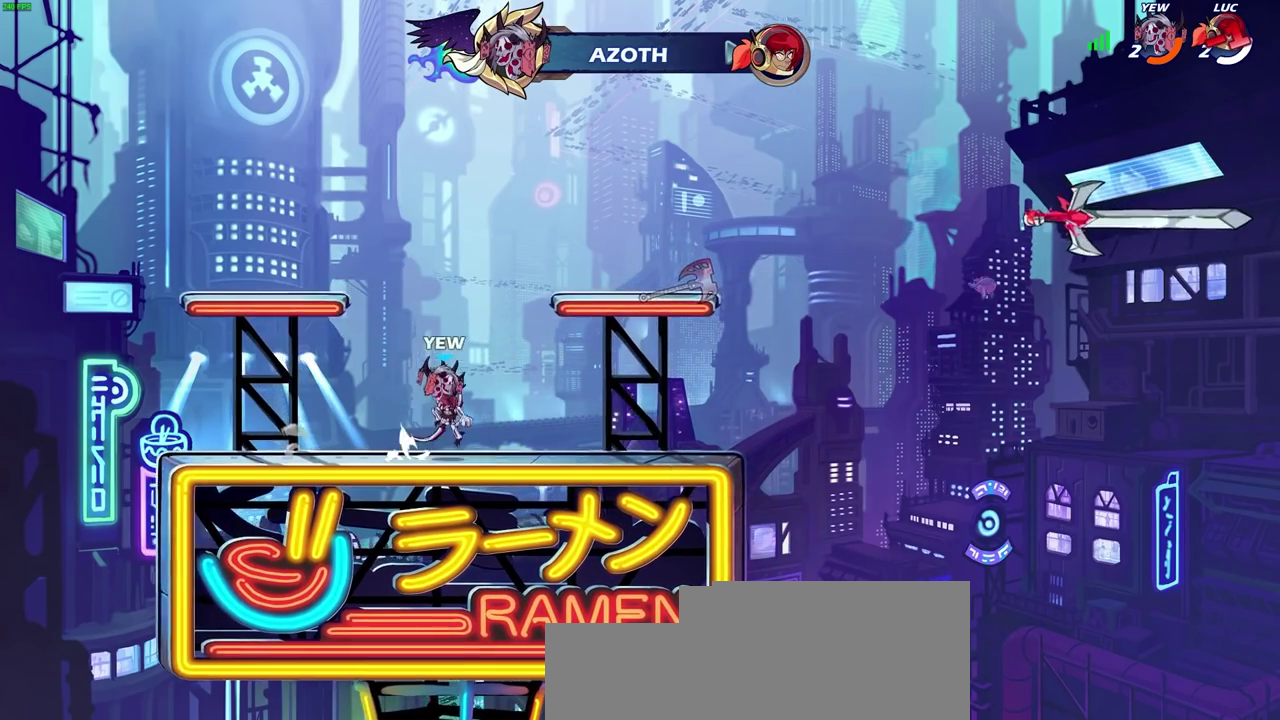
{"dt_ms": 600, "buttons": [], "left_stick": "center", "right_stick": "center"}
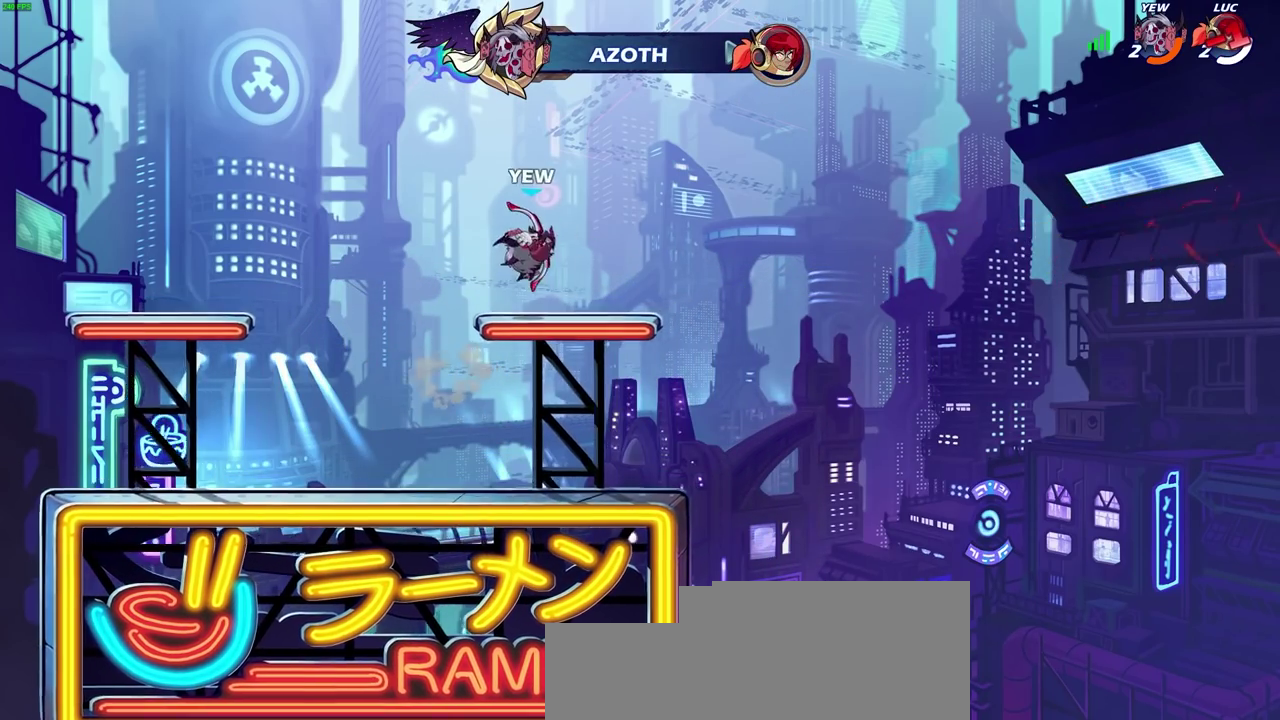
{"dt_ms": 600, "buttons": [], "left_stick": "center", "right_stick": "center", "events": []}
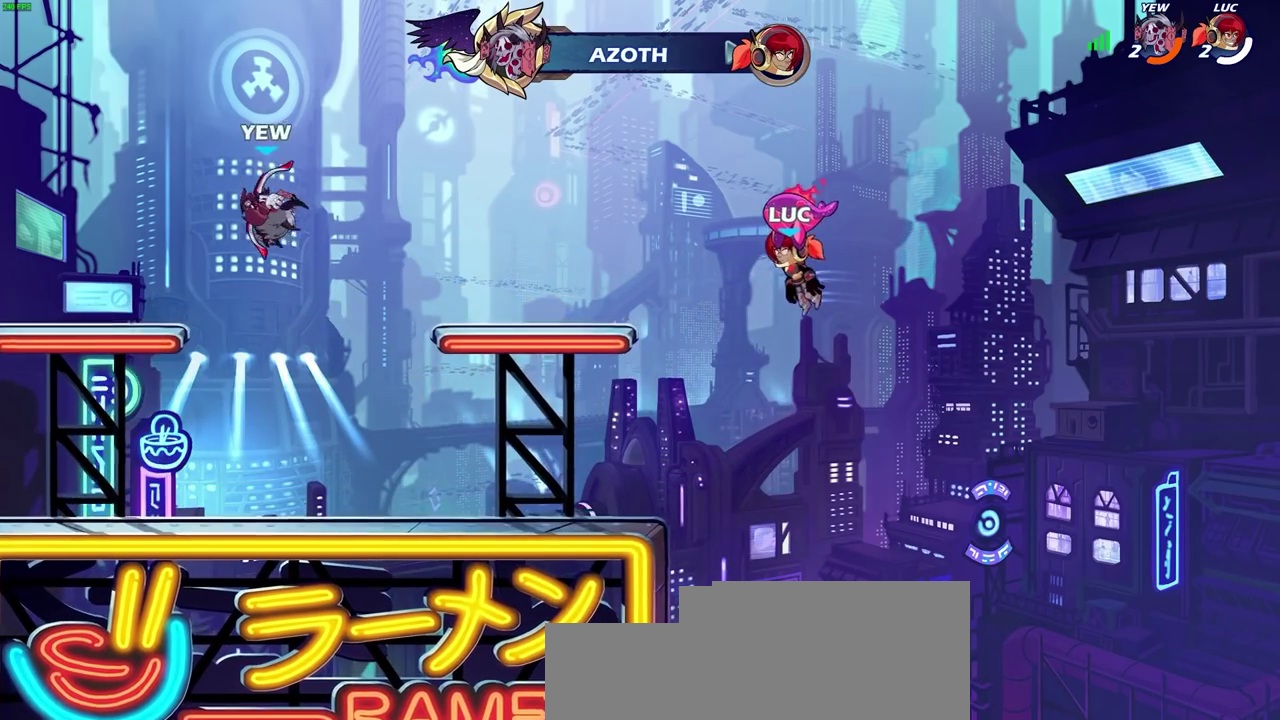
{"dt_ms": 700, "buttons": [], "left_stick": "center", "right_stick": "center", "events": [[217, "R1", "down"], [267, "R1", "up"]]}
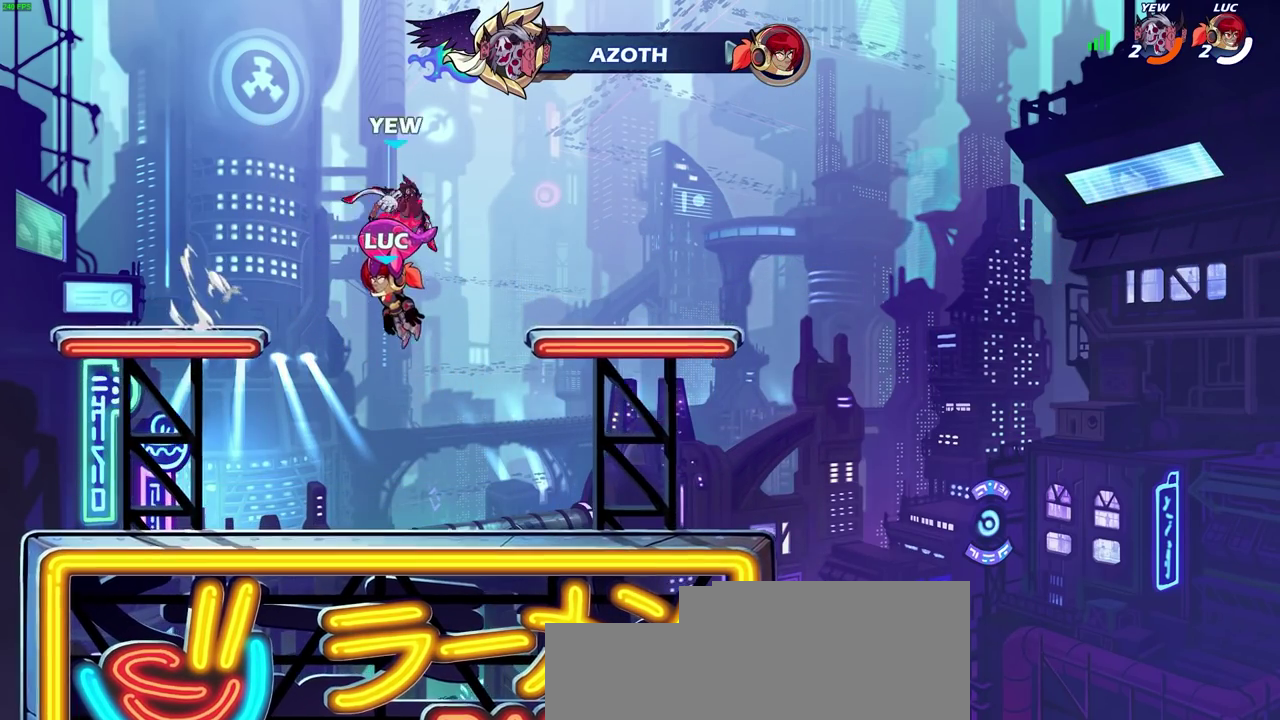
{"dt_ms": 500, "buttons": [], "left_stick": "center", "right_stick": "center", "events": [[33, "R1", "down"], [167, "R1", "up"]]}
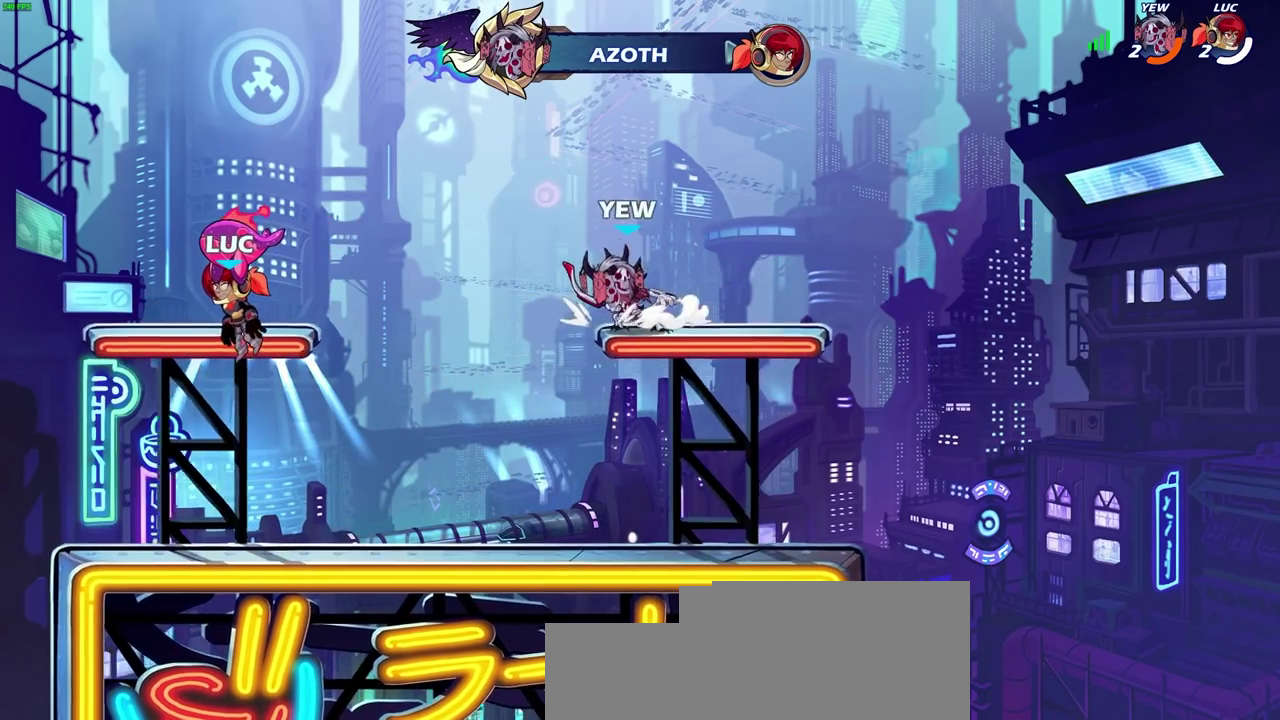
{"dt_ms": 300, "buttons": ["R1"], "left_stick": "center", "right_stick": "center", "events": [[17, "R1", "down"]]}
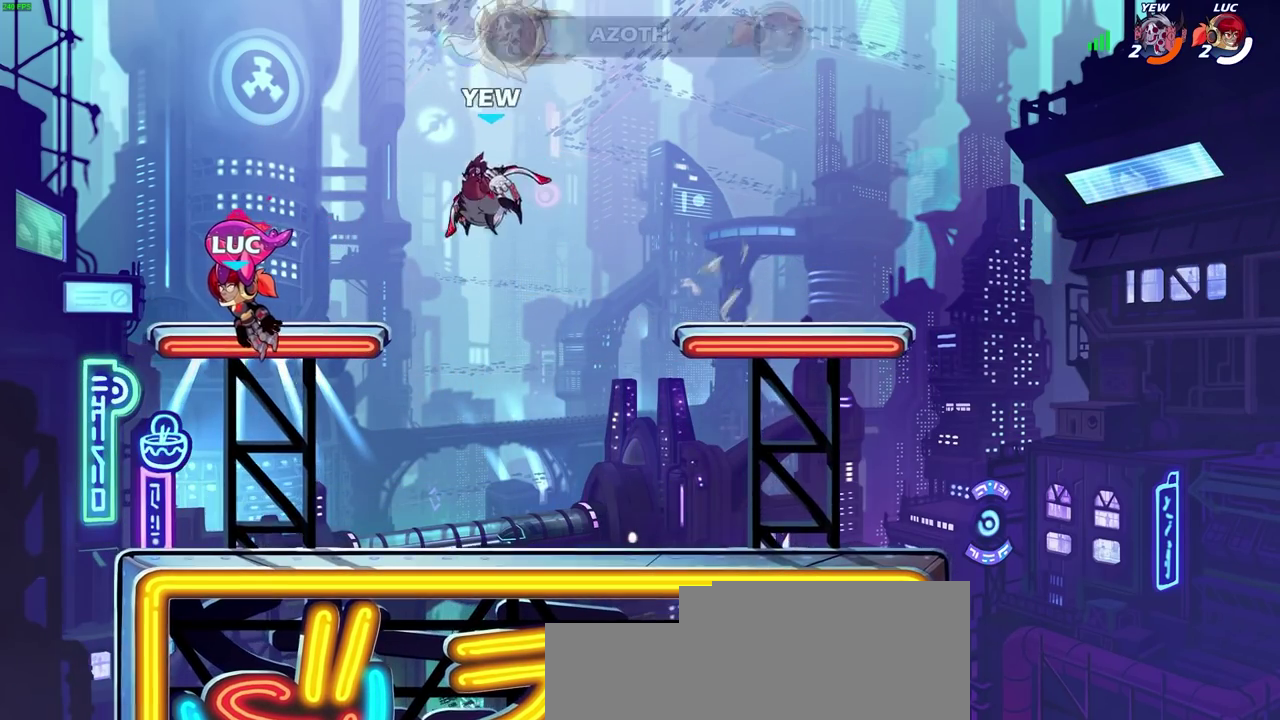
{"dt_ms": 400, "buttons": [], "left_stick": "center", "right_stick": "center", "events": [[50, "R1", "up"]]}
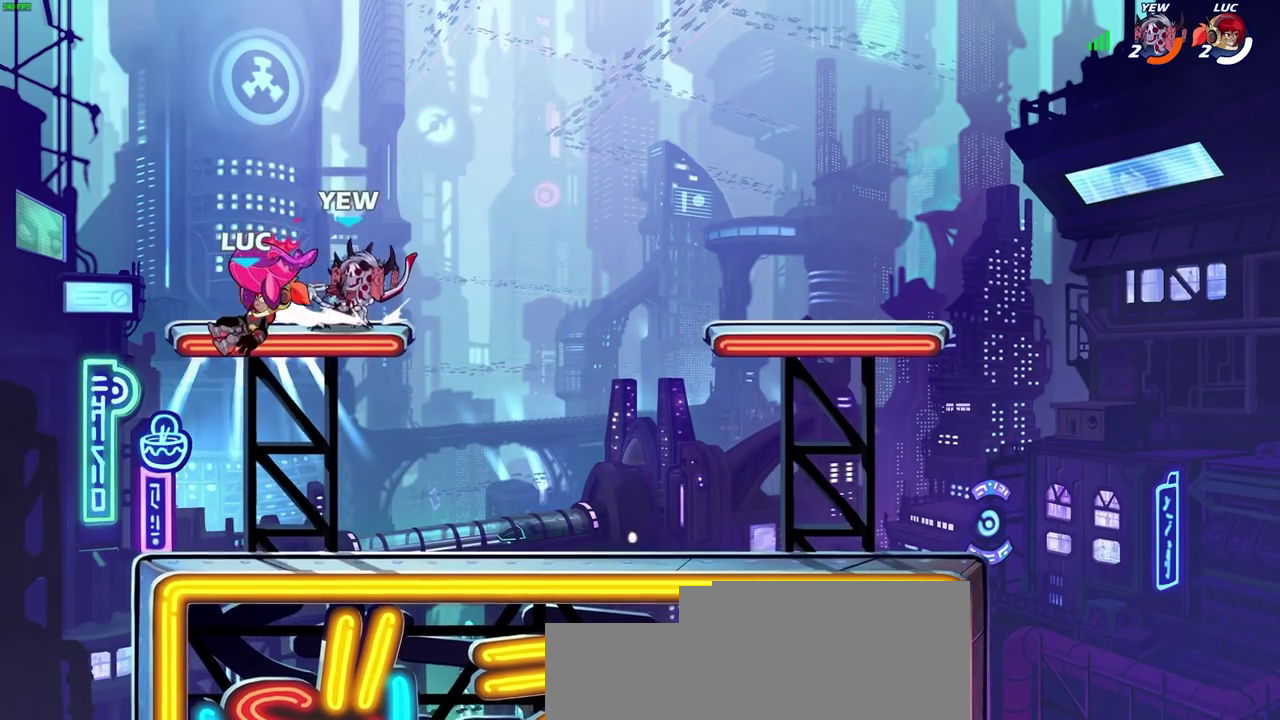
{"dt_ms": 600, "buttons": [], "left_stick": "center", "right_stick": "center", "events": []}
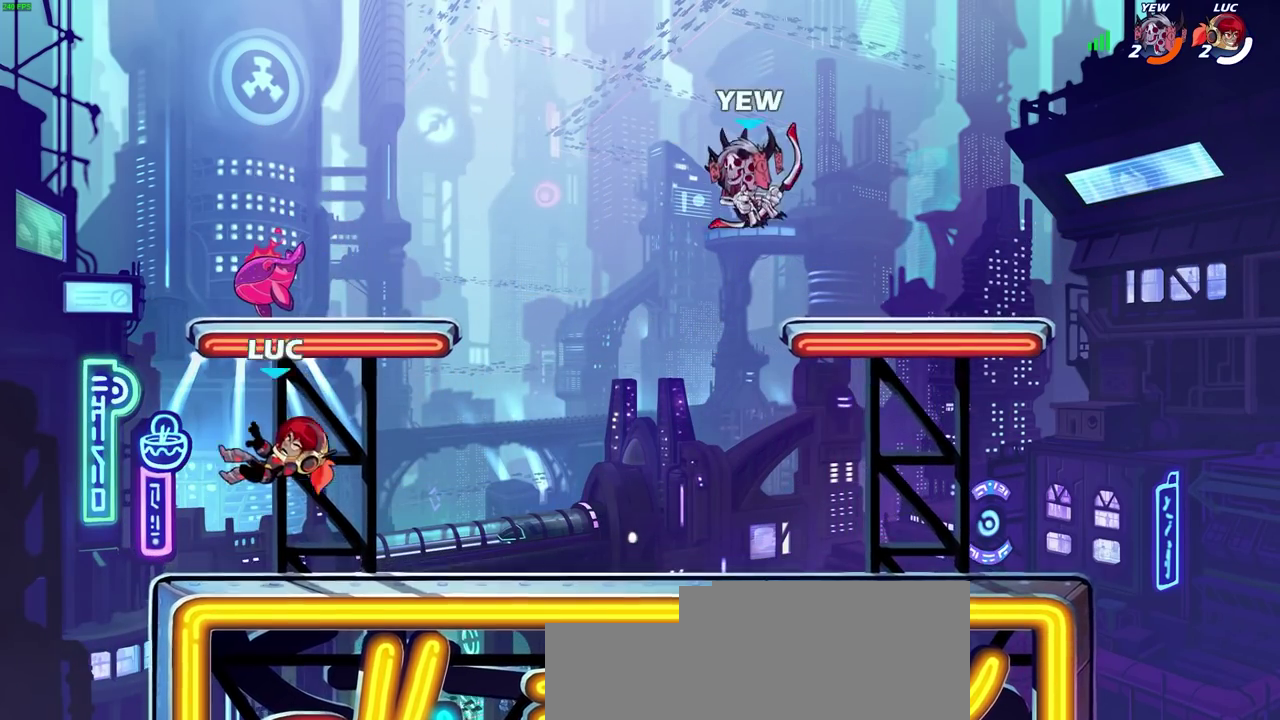
{"dt_ms": 600, "buttons": [], "left_stick": "left", "right_stick": "center", "events": [[17, "left_stick", "right"], [183, "R1", "down"], [200, "R2", "down"], [217, "CROSS", "down"], [300, "R2", "up"], [317, "R1", "up"], [400, "CIRCLE", "down"], [400, "left_stick", "up-left"], [417, "CROSS", "up"], [467, "left_stick", "left"], [517, "CIRCLE", "up"]]}